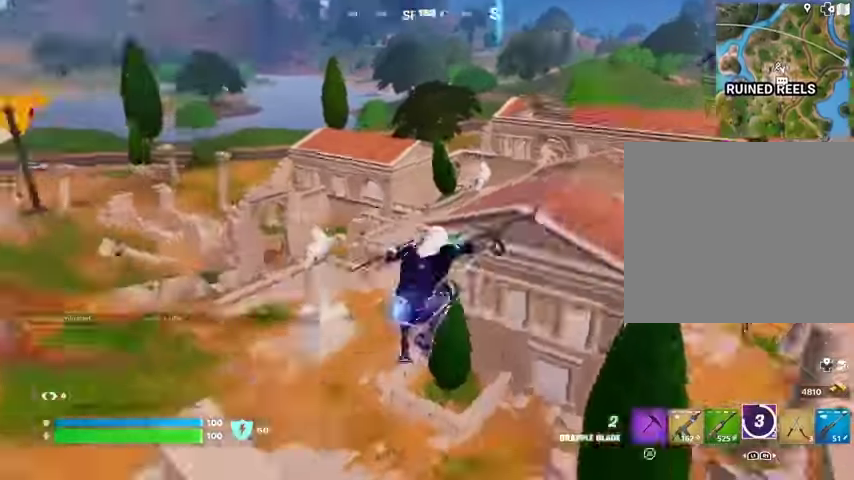
Gameplay with a controller (PlayStation layout); each line is a JSON object with the inputs held at the frame after it. "events" lists button and stick changes between this image and that frame as [ms after this image, input, new state], when the widget could be followed in between.
{"buttons": [], "left_stick": "up-right", "right_stick": "center", "events": [[100, "right_stick", "center"], [133, "left_stick", "up-right"]]}
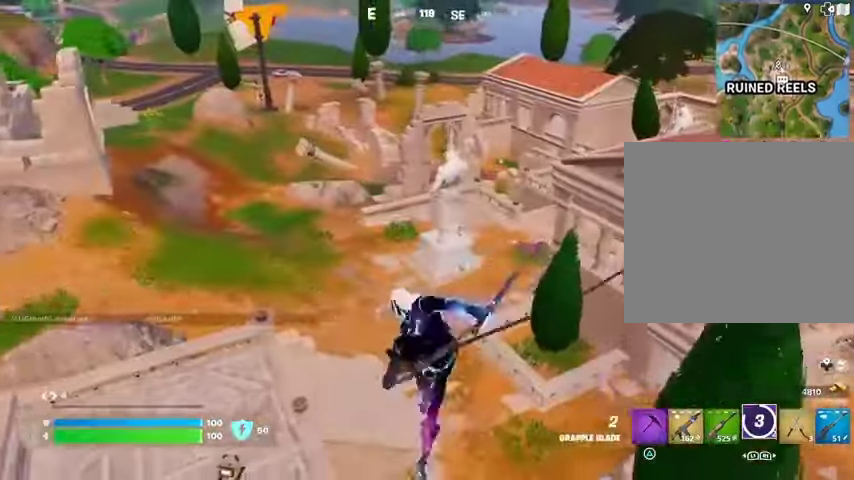
{"buttons": [], "left_stick": "up", "right_stick": "center", "events": [[33, "right_stick", "right"], [133, "left_stick", "up"], [200, "right_stick", "center"]]}
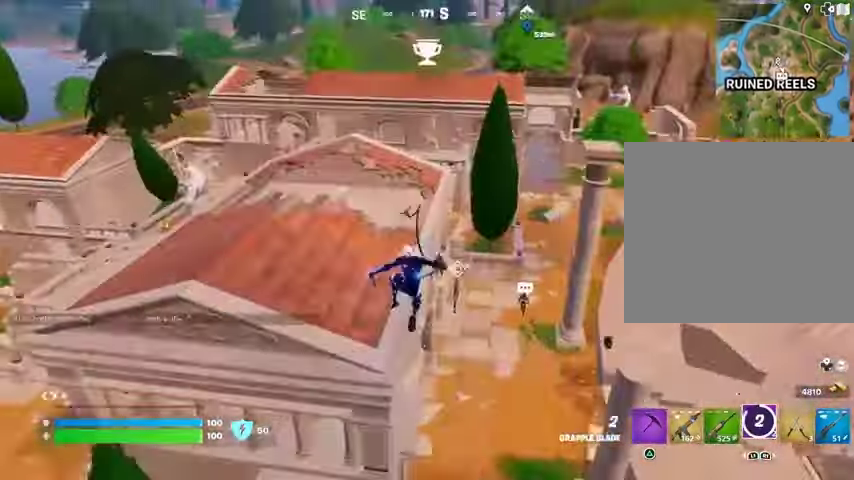
{"buttons": [], "left_stick": "up", "right_stick": "center", "events": [[100, "right_stick", "up"], [200, "right_stick", "center"], [400, "right_stick", "up"], [500, "right_stick", "center"]]}
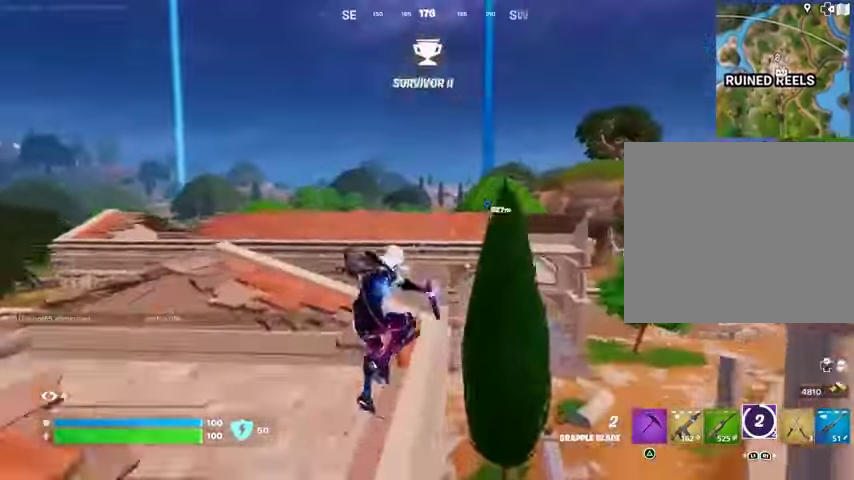
{"buttons": [], "left_stick": "up", "right_stick": "center", "events": [[167, "L2", "down"], [167, "right_stick", "up"], [267, "L2", "up"], [267, "right_stick", "center"]]}
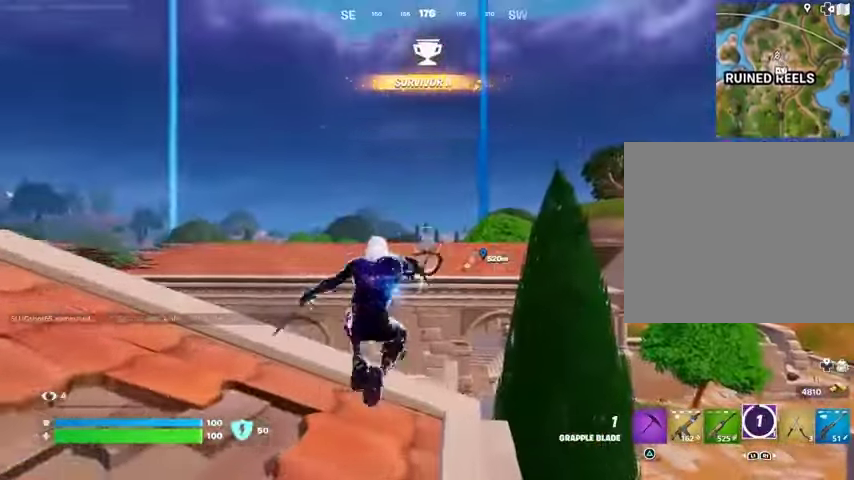
{"buttons": [], "left_stick": "up", "right_stick": "right", "events": [[367, "right_stick", "right"]]}
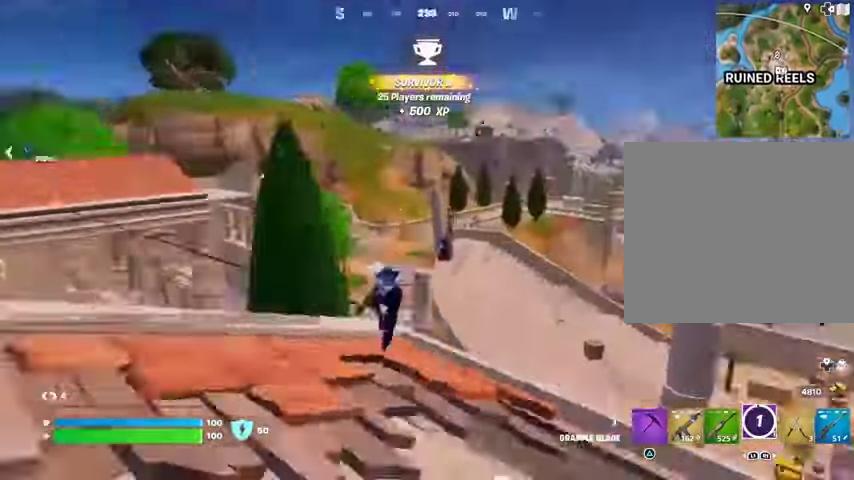
{"buttons": [], "left_stick": "up-left", "right_stick": "center", "events": [[33, "left_stick", "up-left"], [100, "right_stick", "center"], [367, "right_stick", "left"], [500, "right_stick", "center"]]}
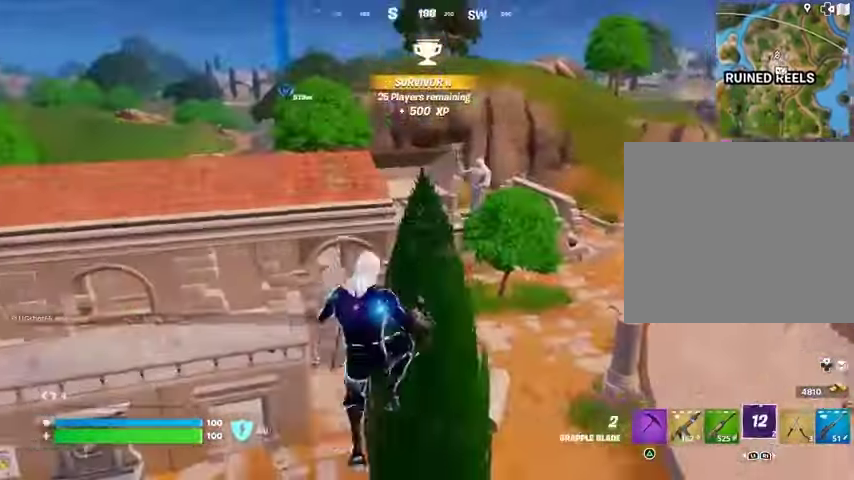
{"buttons": [], "left_stick": "up-left", "right_stick": "center", "events": [[133, "L1", "down"], [133, "right_stick", "up-left"], [200, "L1", "up"], [233, "right_stick", "center"], [333, "L2", "down"], [433, "L2", "up"]]}
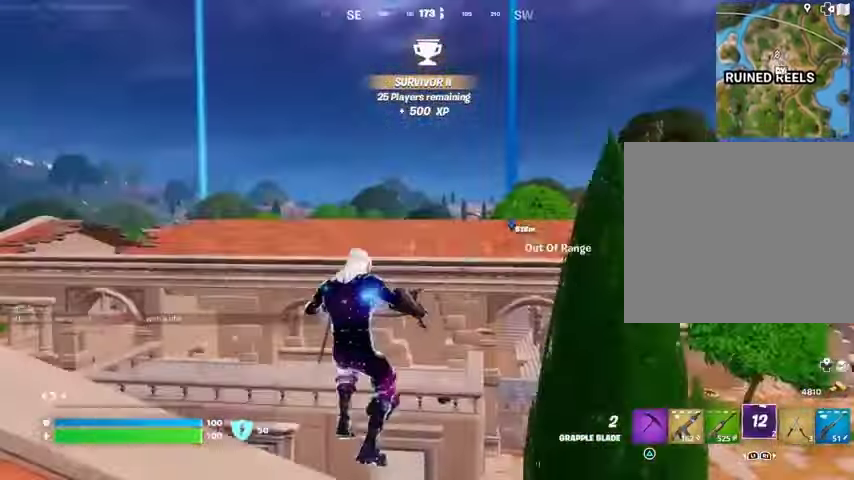
{"buttons": [], "left_stick": "center", "right_stick": "center", "events": [[133, "L2", "down"], [167, "left_stick", "up"], [267, "L2", "up"], [467, "left_stick", "center"]]}
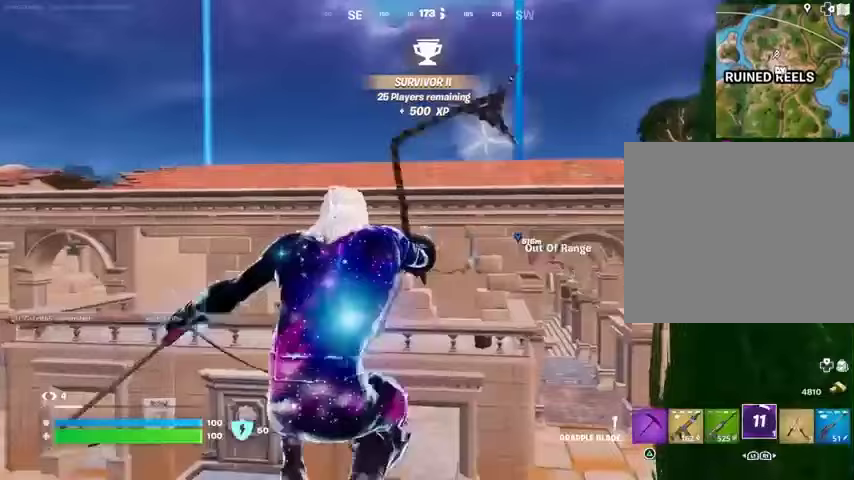
{"buttons": [], "left_stick": "up", "right_stick": "center", "events": [[200, "left_stick", "up"]]}
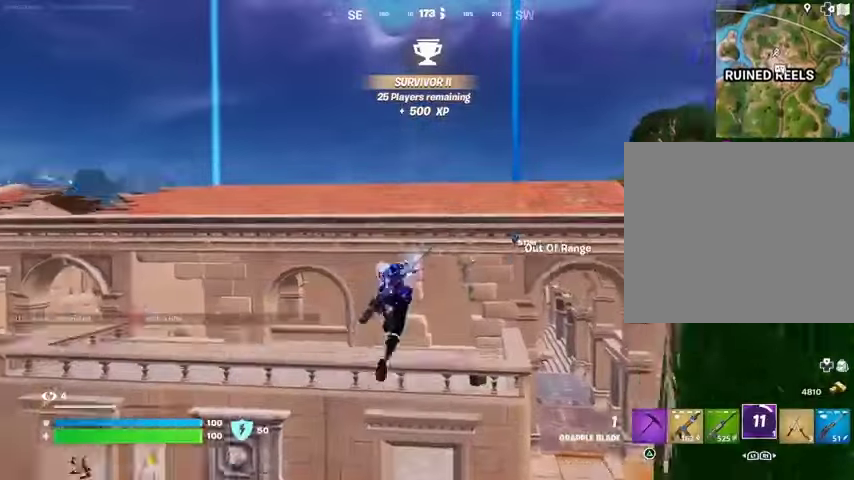
{"buttons": ["CROSS"], "left_stick": "up", "right_stick": "center", "events": [[500, "CROSS", "down"]]}
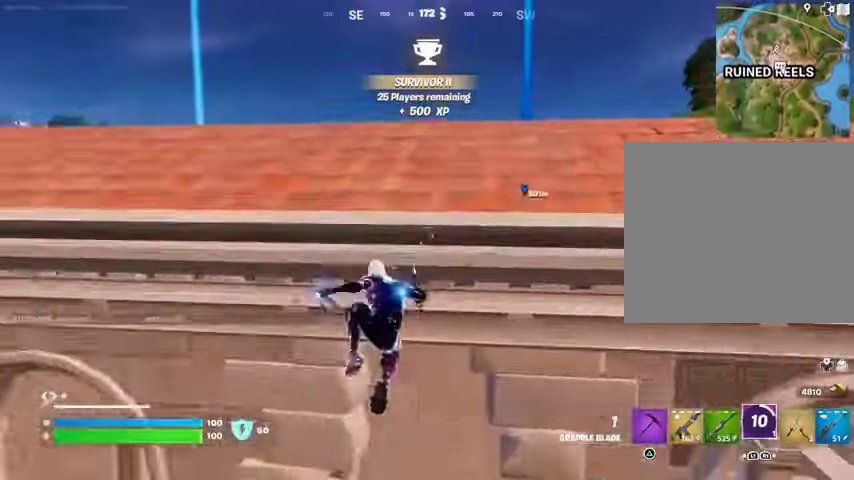
{"buttons": [], "left_stick": "up", "right_stick": "center", "events": [[33, "CROSS", "up"], [100, "CROSS", "down"], [200, "CROSS", "up"], [333, "right_stick", "down-right"], [467, "right_stick", "center"]]}
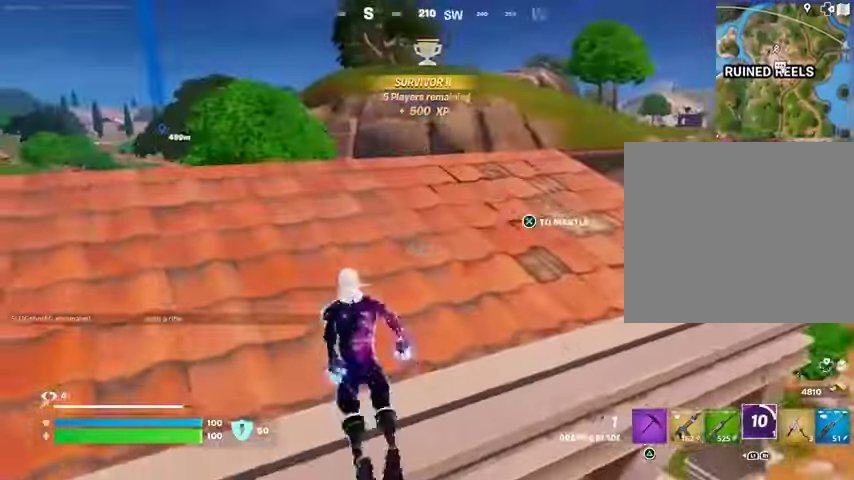
{"buttons": [], "left_stick": "up-right", "right_stick": "center", "events": [[133, "right_stick", "left"], [167, "L3", "down"], [267, "L3", "up"], [267, "right_stick", "center"], [333, "left_stick", "up-right"], [400, "CROSS", "down"], [433, "R1", "down"], [500, "CROSS", "up"], [500, "R1", "up"]]}
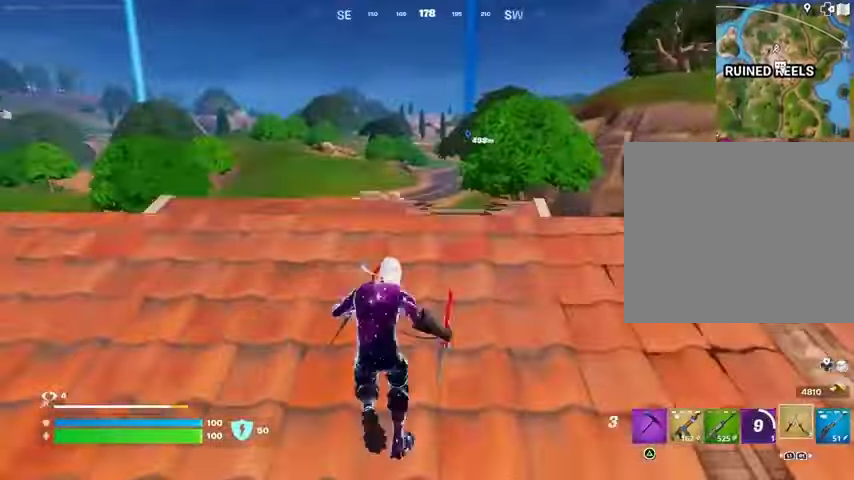
{"buttons": [], "left_stick": "up-right", "right_stick": "center", "events": []}
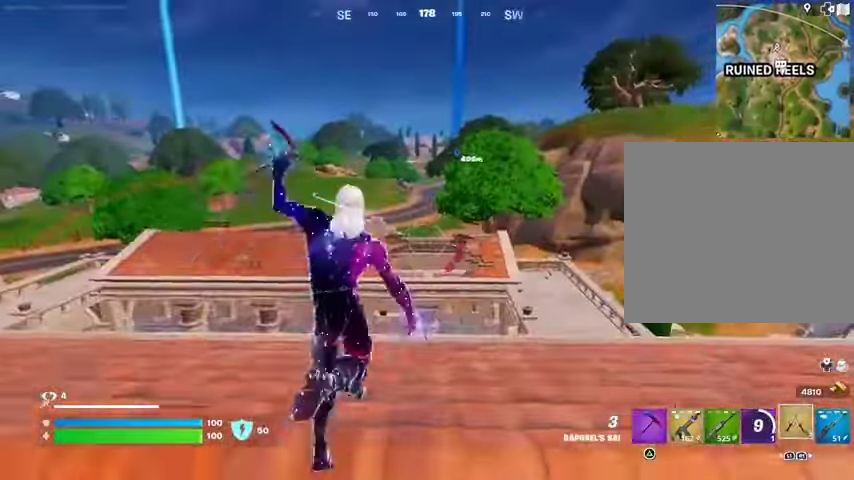
{"buttons": [], "left_stick": "up-right", "right_stick": "center", "events": [[267, "right_stick", "left"], [400, "right_stick", "center"]]}
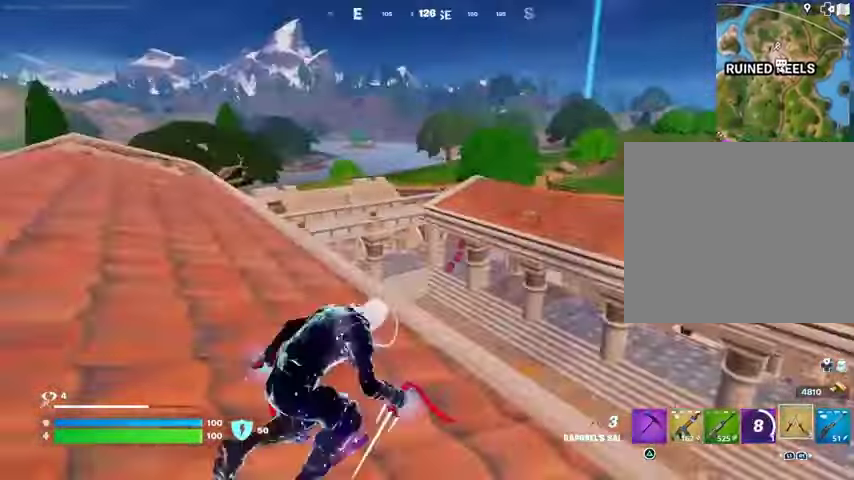
{"buttons": [], "left_stick": "up", "right_stick": "center", "events": [[133, "right_stick", "right"], [233, "CROSS", "down"], [267, "left_stick", "up"], [267, "right_stick", "center"], [333, "CROSS", "up"]]}
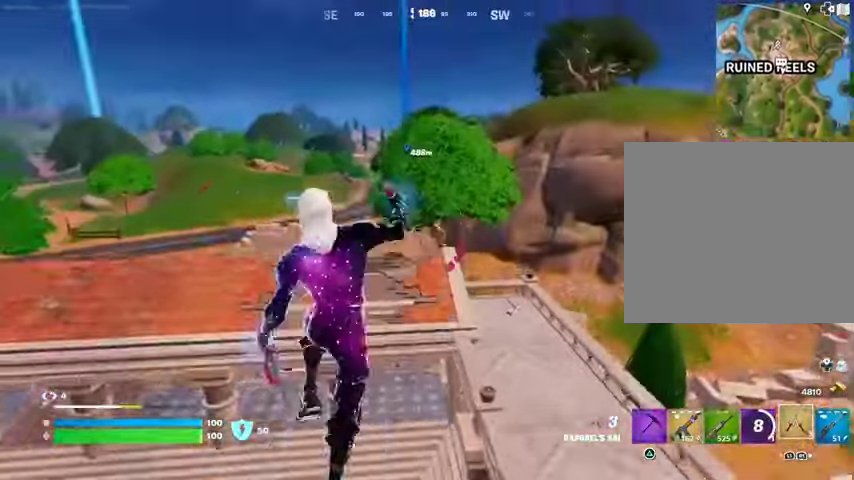
{"buttons": [], "left_stick": "up", "right_stick": "center", "events": [[233, "right_stick", "up-right"], [300, "L1", "down"], [300, "L2", "down"], [367, "L1", "up"], [367, "right_stick", "center"], [400, "L2", "up"]]}
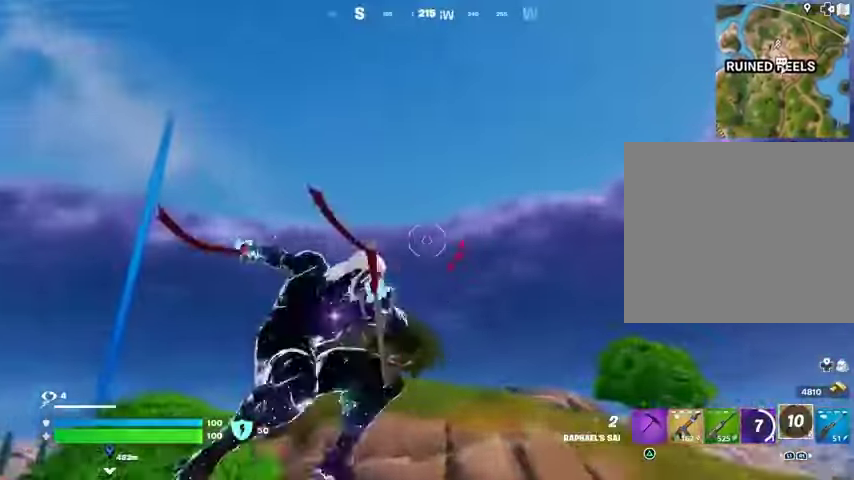
{"buttons": [], "left_stick": "up", "right_stick": "down-left", "events": [[467, "right_stick", "down-left"]]}
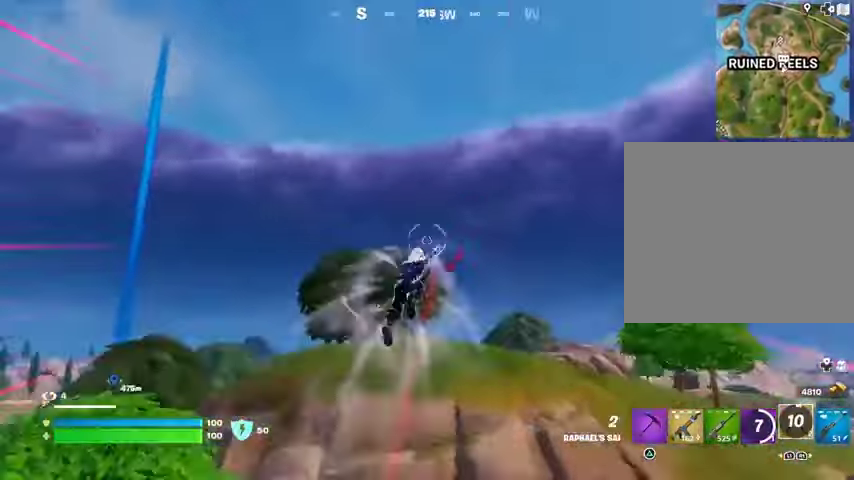
{"buttons": [], "left_stick": "up", "right_stick": "center"}
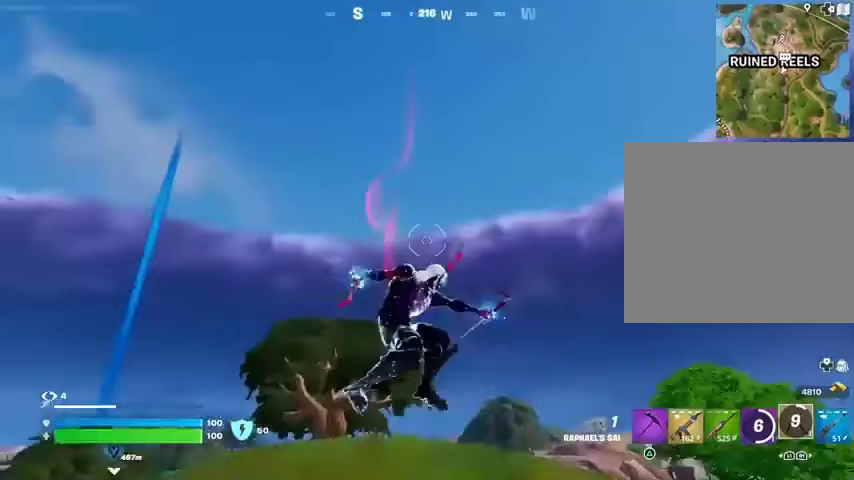
{"buttons": [], "left_stick": "up", "right_stick": "down-left", "events": [[433, "right_stick", "down-left"]]}
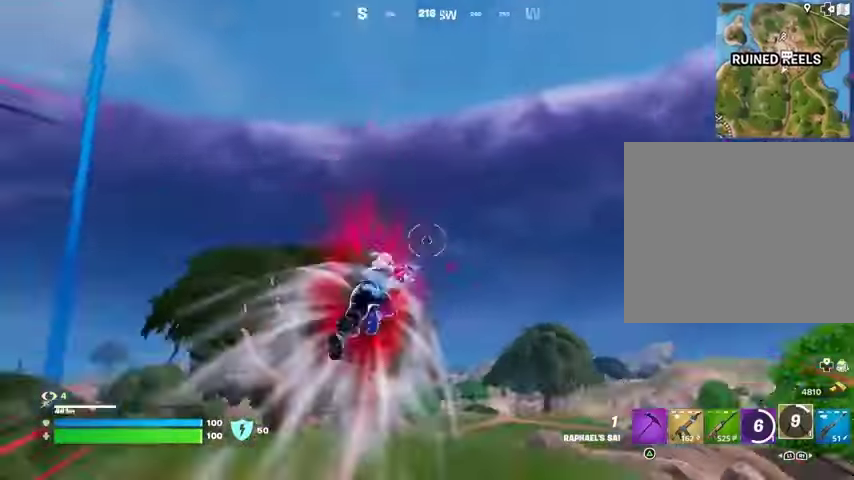
{"buttons": [], "left_stick": "up", "right_stick": "center", "events": [[167, "right_stick", "center"]]}
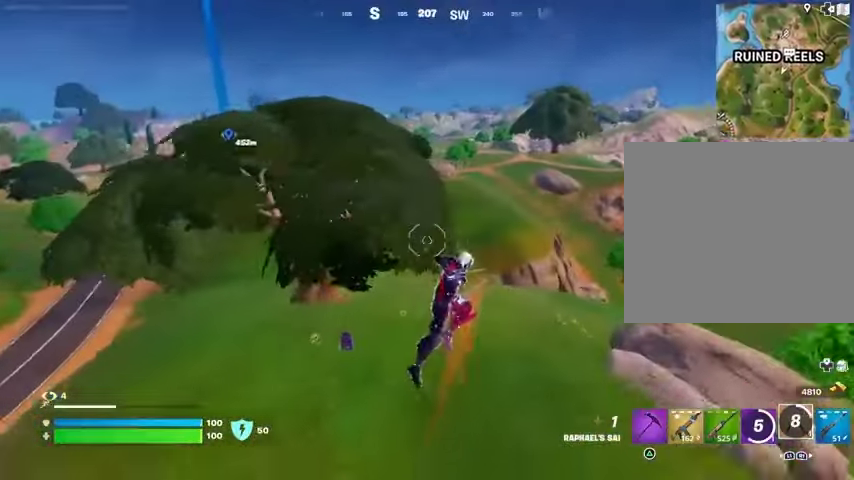
{"buttons": [], "left_stick": "up", "right_stick": "center", "events": [[333, "R3", "down"], [433, "R3", "up"]]}
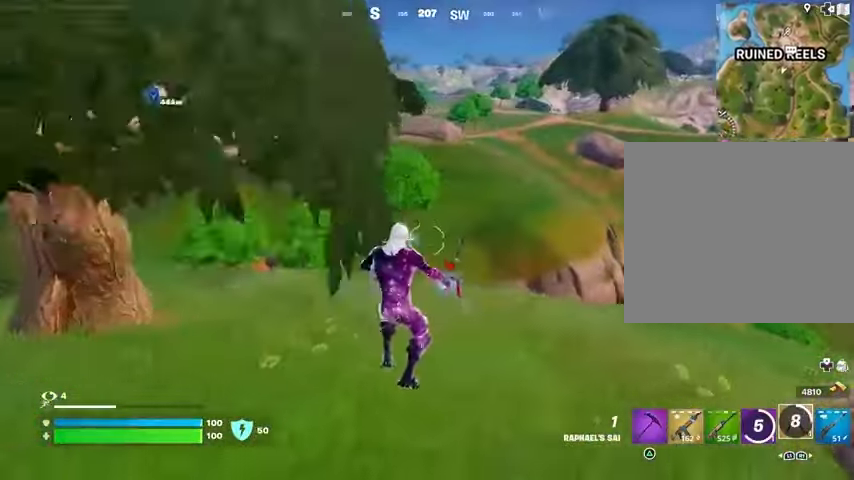
{"buttons": [], "left_stick": "up", "right_stick": "center", "events": [[33, "right_stick", "left"], [167, "right_stick", "center"]]}
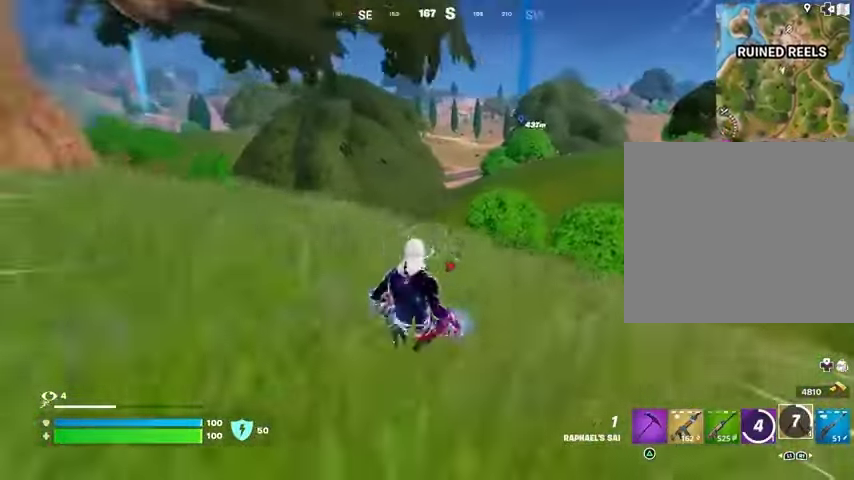
{"buttons": ["CROSS"], "left_stick": "up", "right_stick": "center", "events": [[267, "right_stick", "right"], [367, "right_stick", "center"], [467, "CROSS", "down"]]}
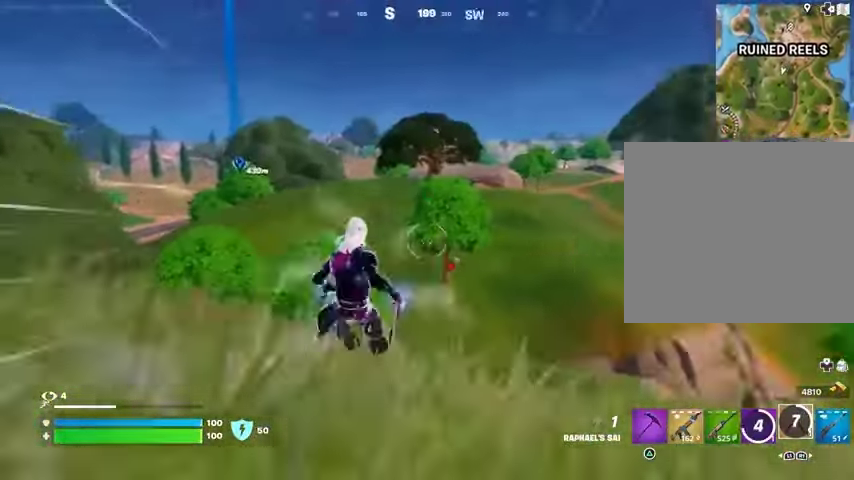
{"buttons": [], "left_stick": "up", "right_stick": "center", "events": [[33, "CROSS", "up"], [167, "right_stick", "up-left"], [200, "L2", "down"], [300, "right_stick", "center"], [333, "L2", "up"]]}
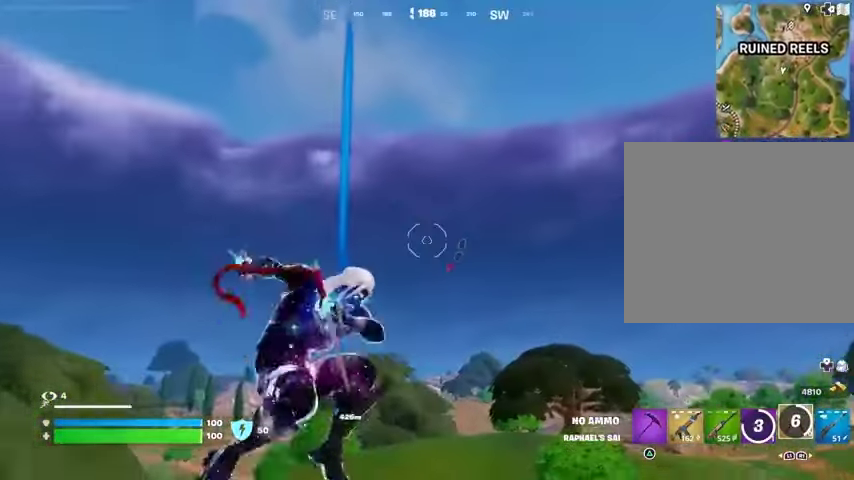
{"buttons": [], "left_stick": "up-right", "right_stick": "center", "events": [[267, "right_stick", "down"], [467, "left_stick", "up-right"], [500, "right_stick", "center"]]}
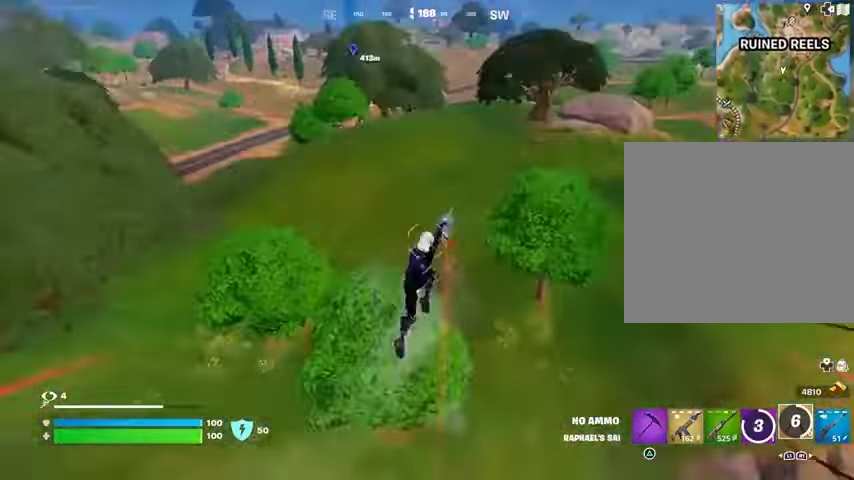
{"buttons": ["L1"], "left_stick": "up", "right_stick": "up", "events": [[200, "left_stick", "up"], [433, "L1", "down"], [433, "right_stick", "up"]]}
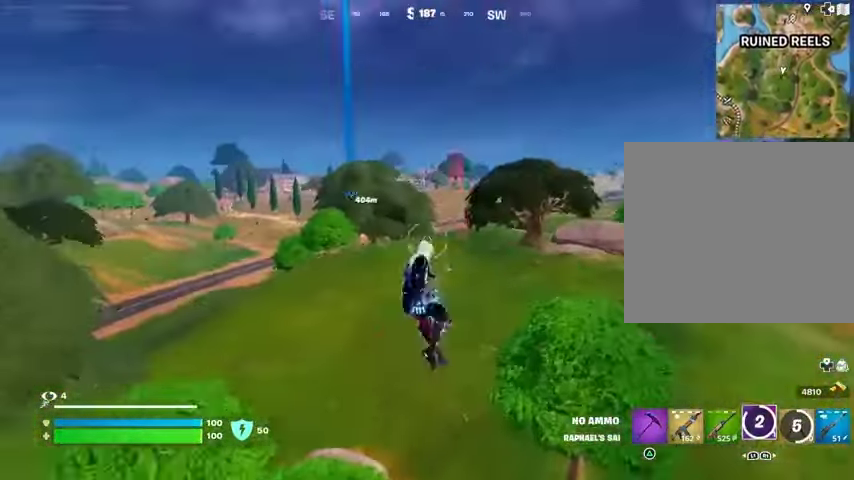
{"buttons": ["L2"], "left_stick": "up", "right_stick": "center", "events": [[33, "L1", "up"], [33, "right_stick", "center"], [333, "L2", "down"], [433, "L2", "up"], [500, "L2", "down"]]}
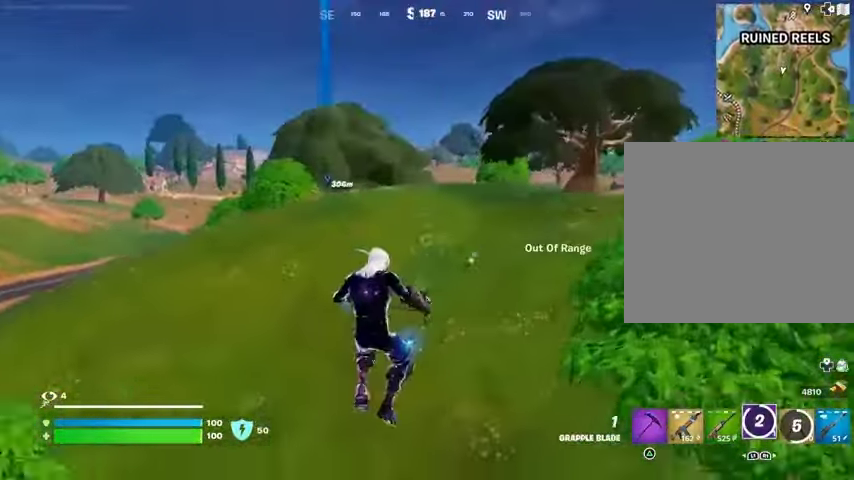
{"buttons": [], "left_stick": "left", "right_stick": "right", "events": [[67, "L2", "up"], [200, "right_stick", "right"], [400, "left_stick", "left"]]}
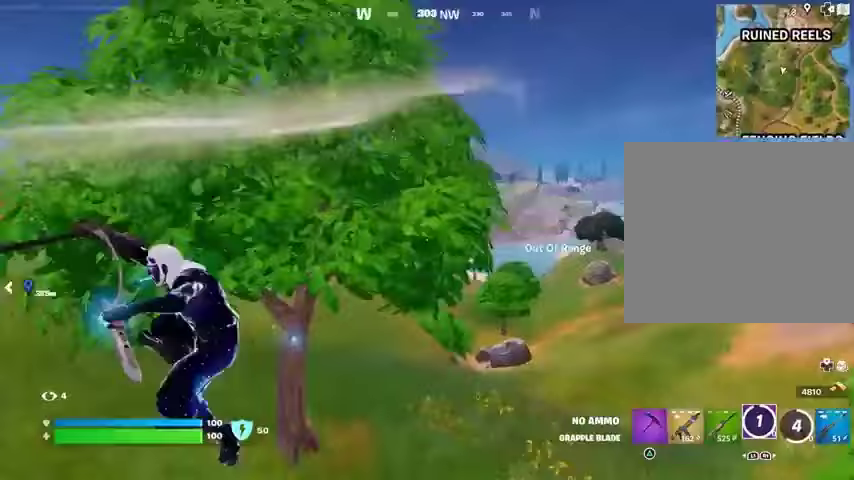
{"buttons": [], "left_stick": "left", "right_stick": "left", "events": [[67, "right_stick", "center"], [100, "left_stick", "down-left"], [433, "left_stick", "left"], [433, "right_stick", "left"]]}
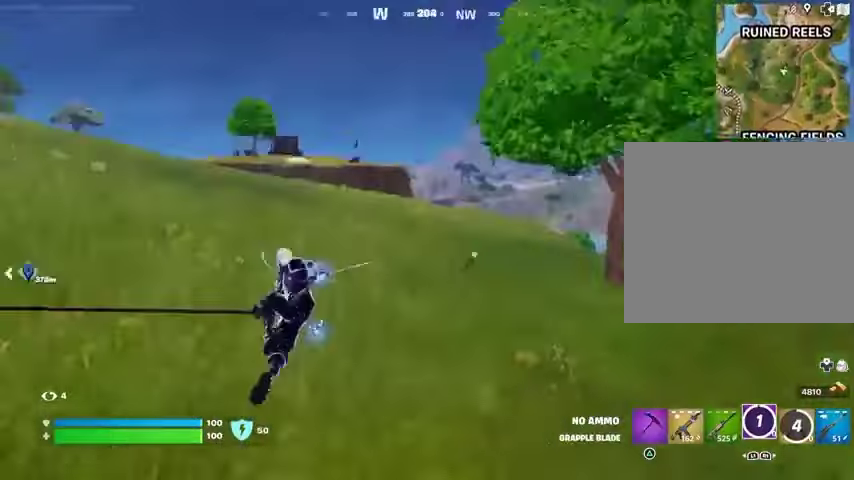
{"buttons": [], "left_stick": "up", "right_stick": "center", "events": [[100, "left_stick", "up-left"], [233, "left_stick", "up"], [300, "L1", "down"], [333, "right_stick", "center"], [367, "L1", "up"]]}